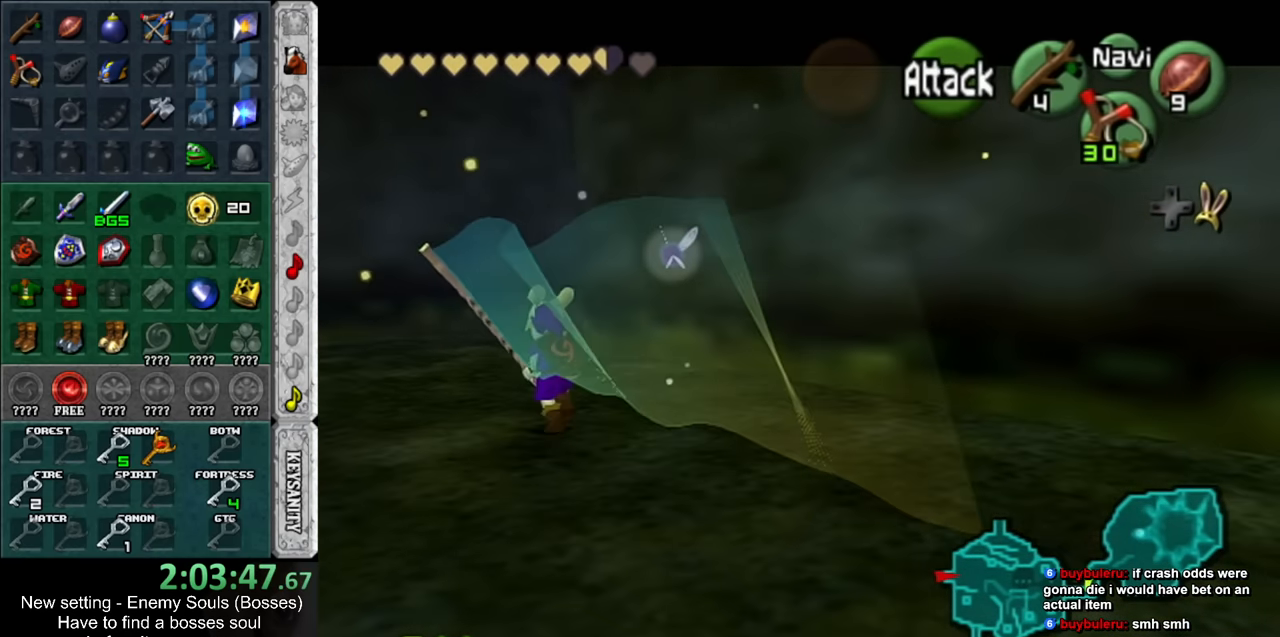
Gameplay with a controller (Nintendo layout); each line is a JSON object with the inputs held at the frame after it. "events" lists button and stick changes between this image and that frame as [ms after this image, input, new state], when the widget could be followed in between. Not read: L3 R3.
{"buttons": [], "left_stick": "down-right", "right_stick": "center", "events": [[266, "left_stick", "down-right"]]}
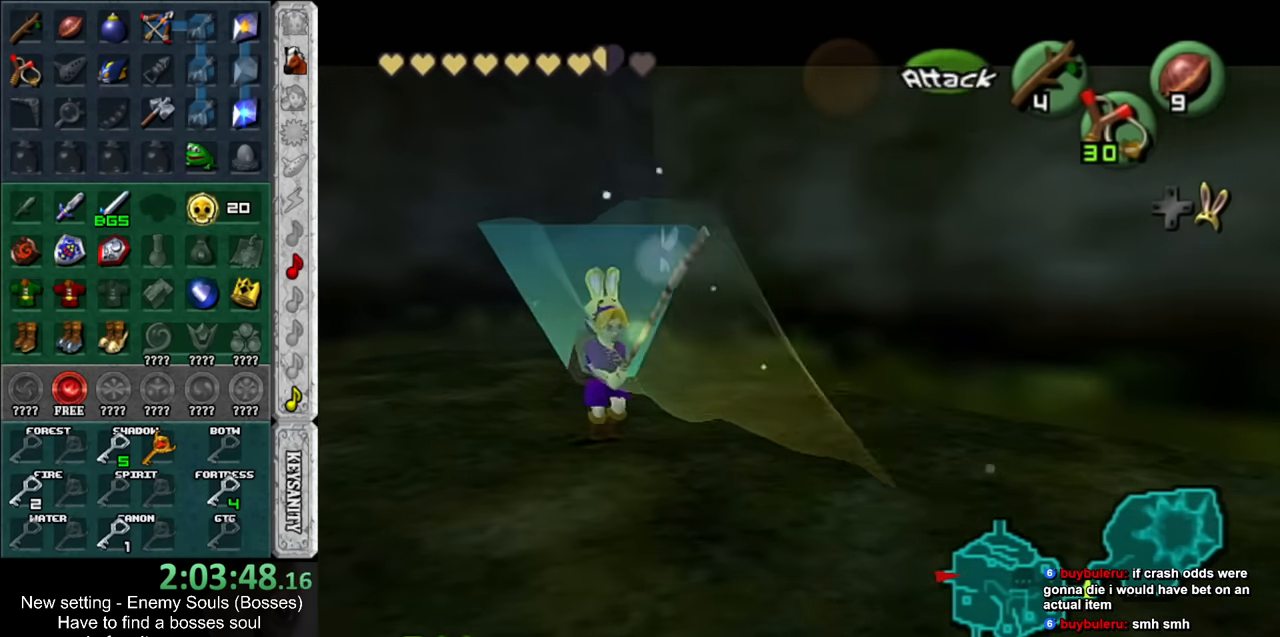
{"buttons": ["L1"], "left_stick": "up-right", "right_stick": "center", "events": [[266, "A", "down"], [383, "A", "up"], [383, "L1", "down"], [483, "left_stick", "up-right"]]}
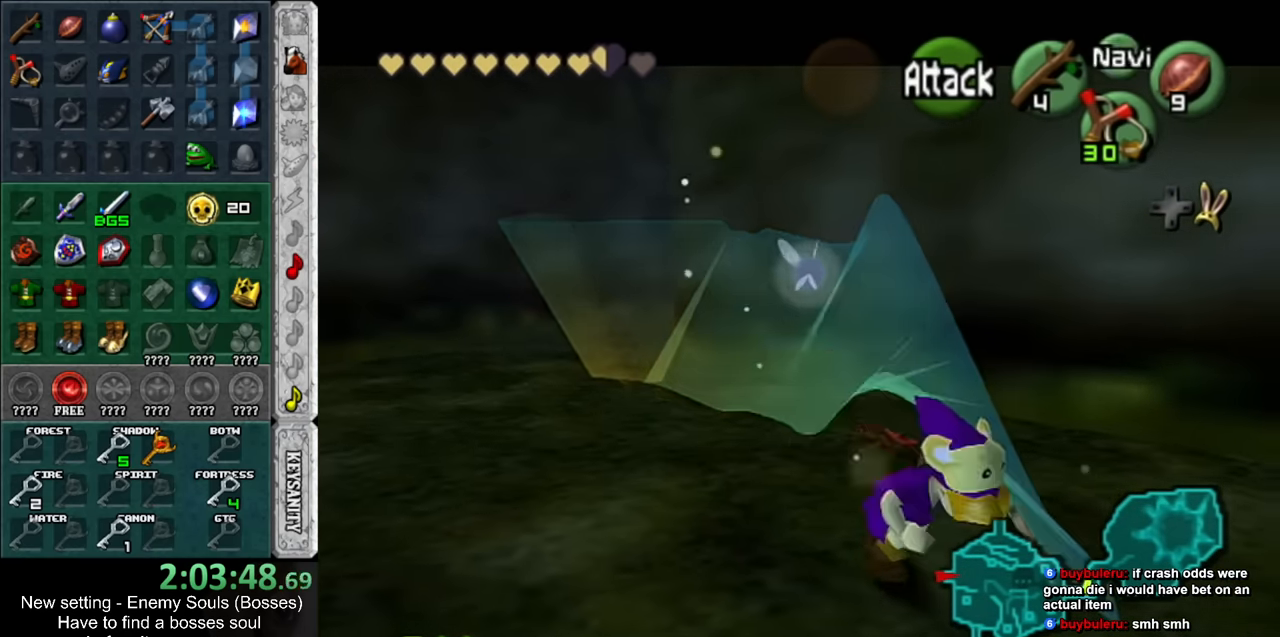
{"buttons": [], "left_stick": "up-left", "right_stick": "center", "events": [[50, "left_stick", "up"], [116, "L1", "up"], [416, "left_stick", "up-left"]]}
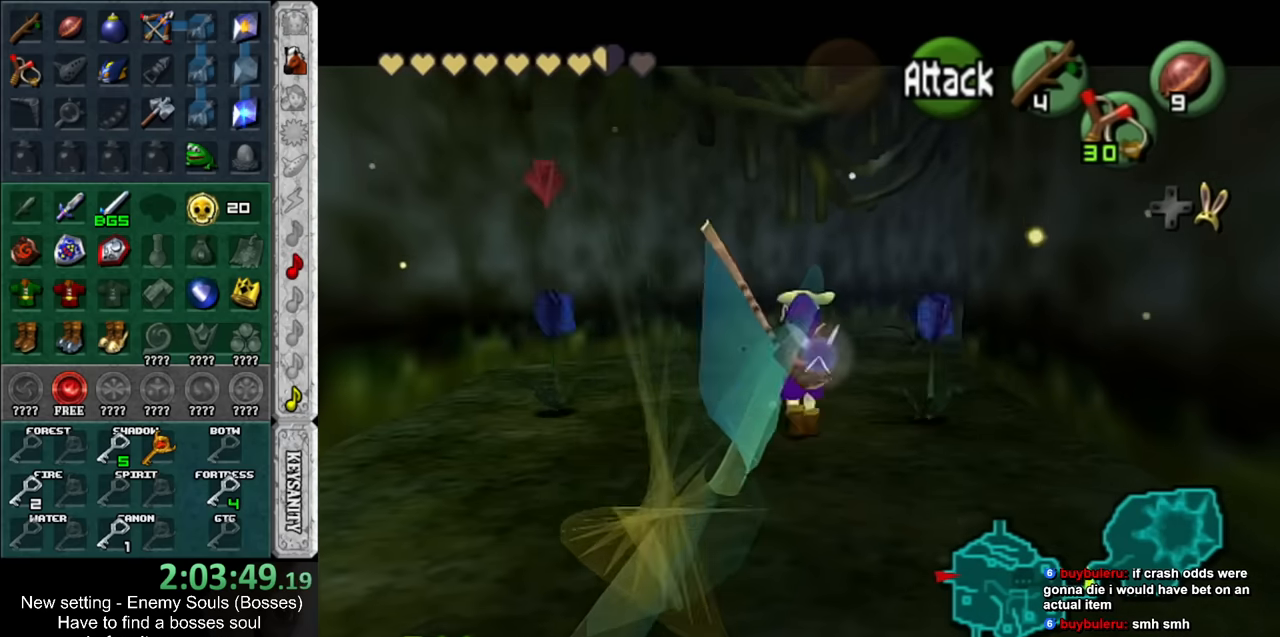
{"buttons": [], "left_stick": "right", "right_stick": "center", "events": [[116, "left_stick", "left"], [300, "left_stick", "up-right"], [450, "left_stick", "right"]]}
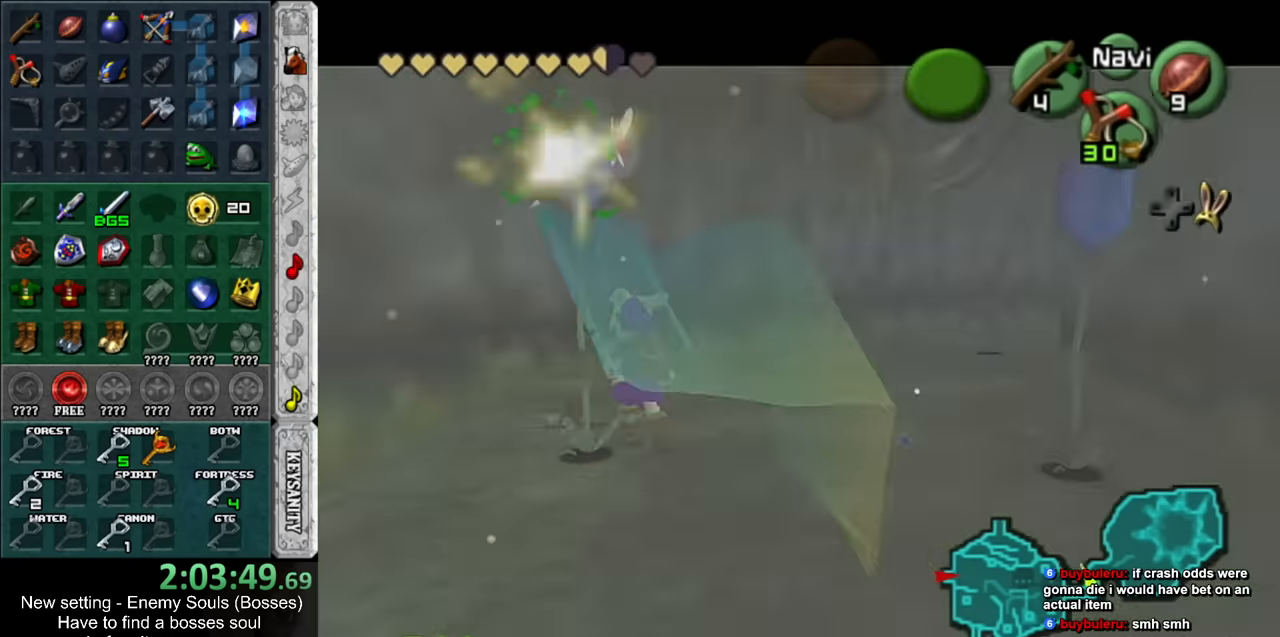
{"buttons": [], "left_stick": "down-right", "right_stick": "center", "events": [[166, "left_stick", "down-right"]]}
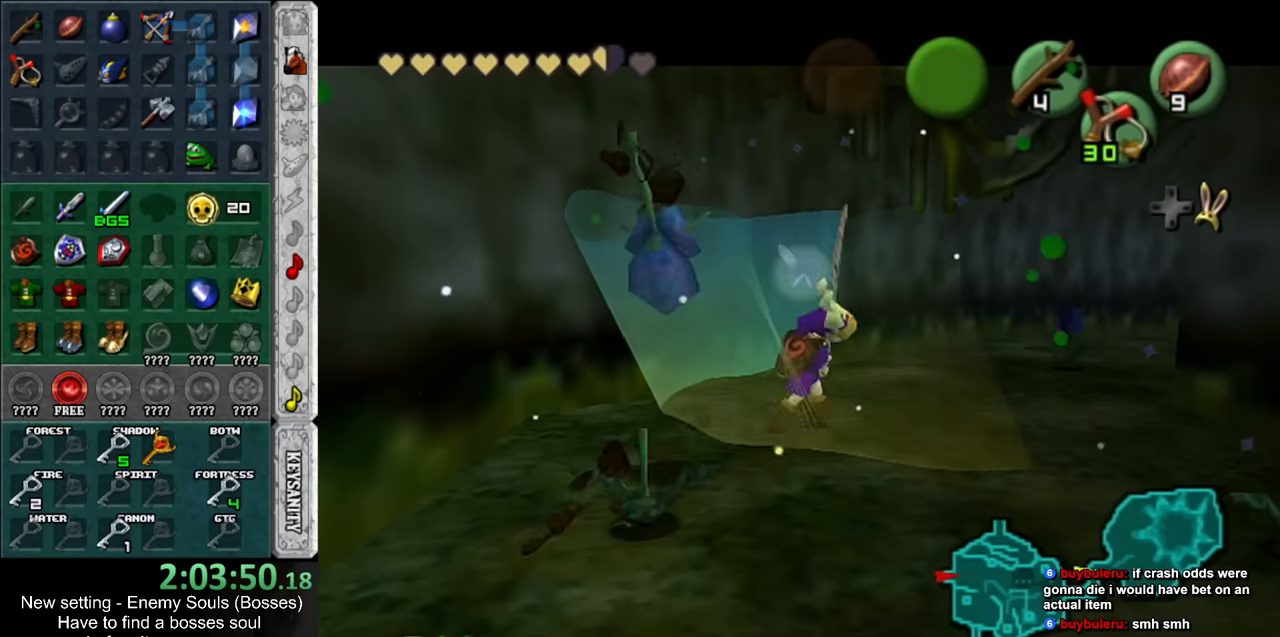
{"buttons": [], "left_stick": "down-left", "right_stick": "center", "events": [[366, "left_stick", "down-left"]]}
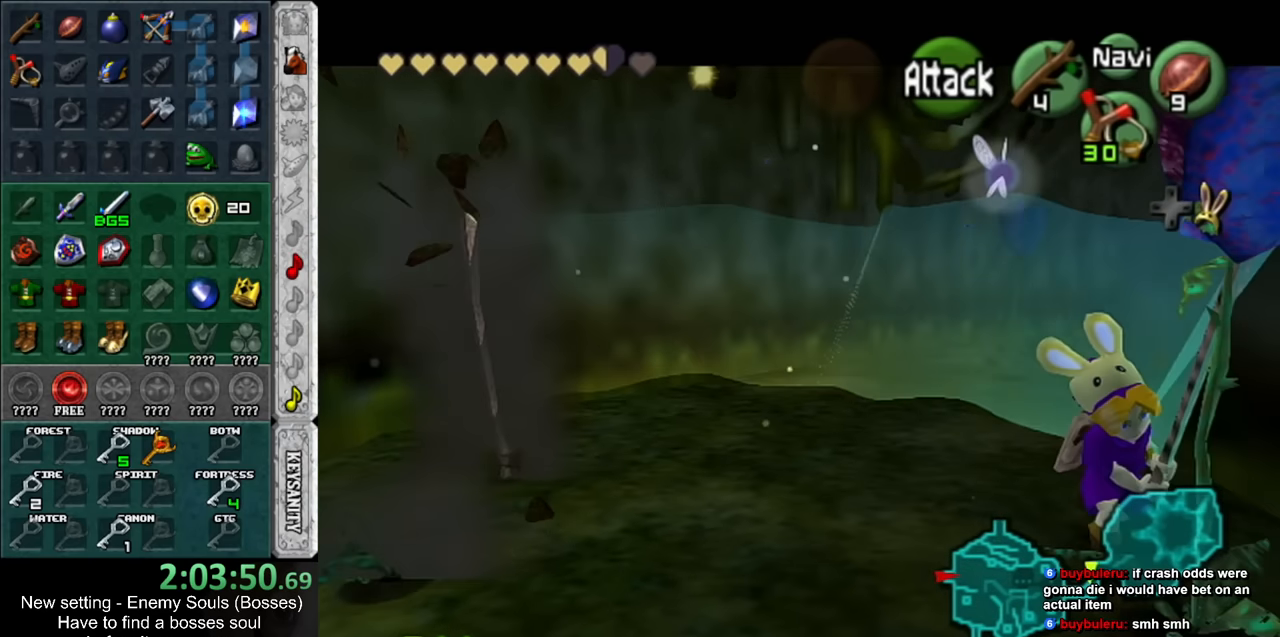
{"buttons": [], "left_stick": "up-left", "right_stick": "center", "events": [[150, "left_stick", "left"], [416, "left_stick", "up-left"]]}
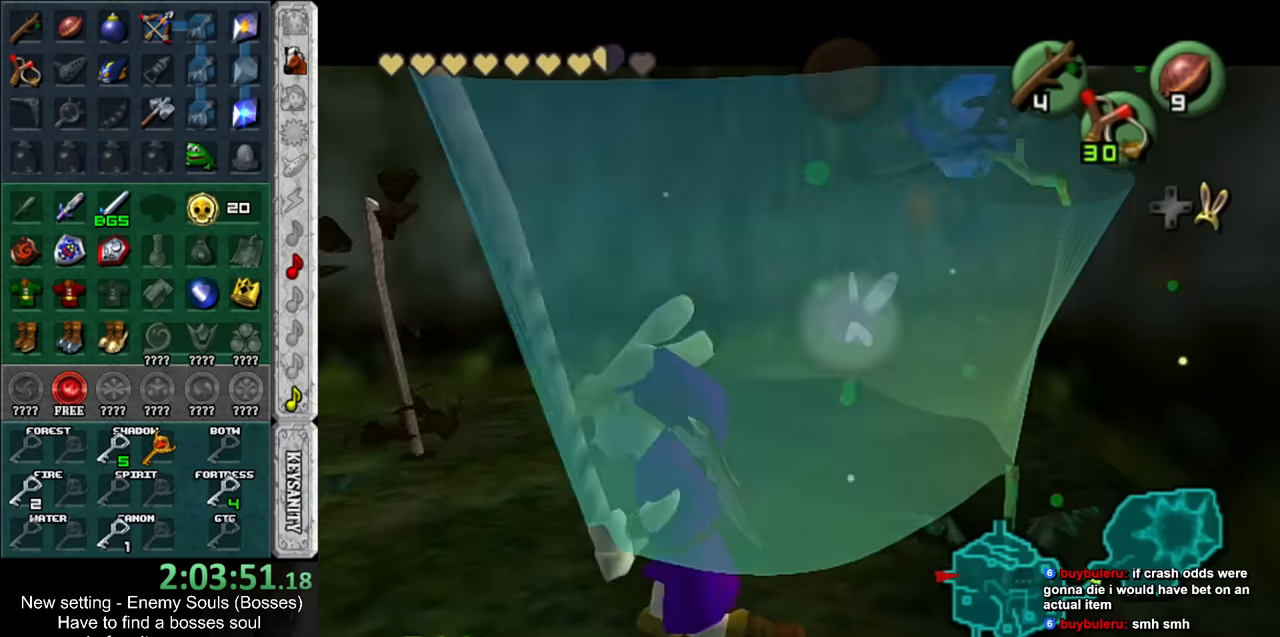
{"buttons": [], "left_stick": "right", "right_stick": "center", "events": [[233, "left_stick", "up"], [383, "left_stick", "right"]]}
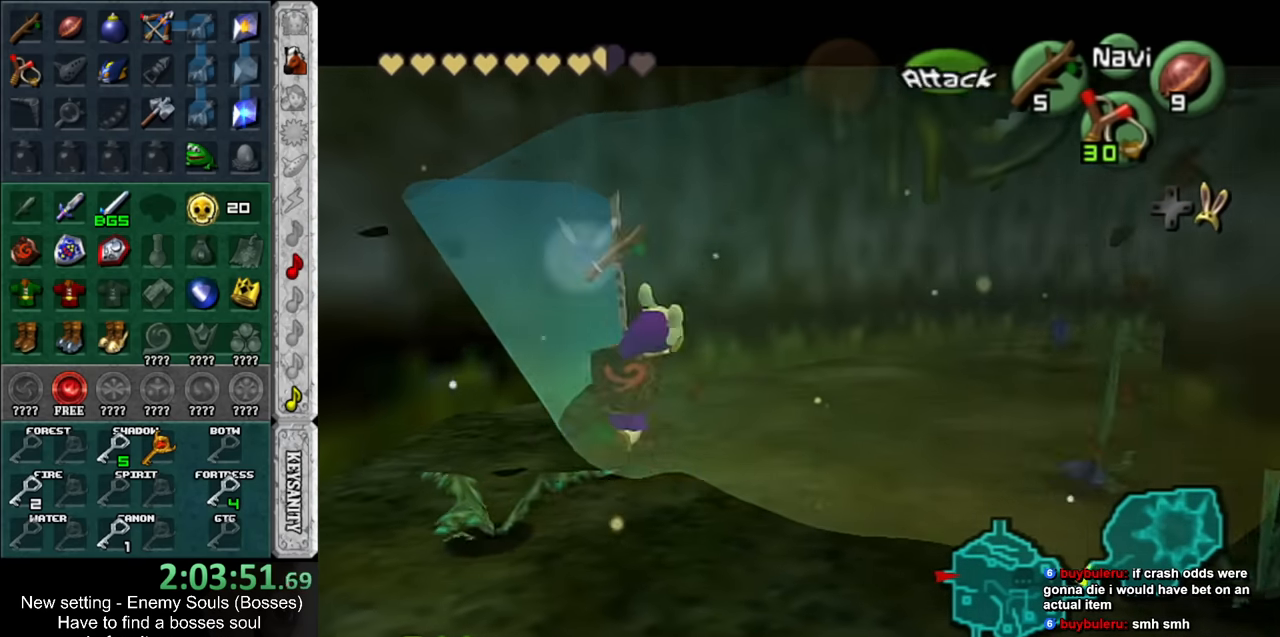
{"buttons": [], "left_stick": "up-right", "right_stick": "center", "events": [[16, "left_stick", "down-right"], [266, "left_stick", "right"], [366, "left_stick", "up-right"]]}
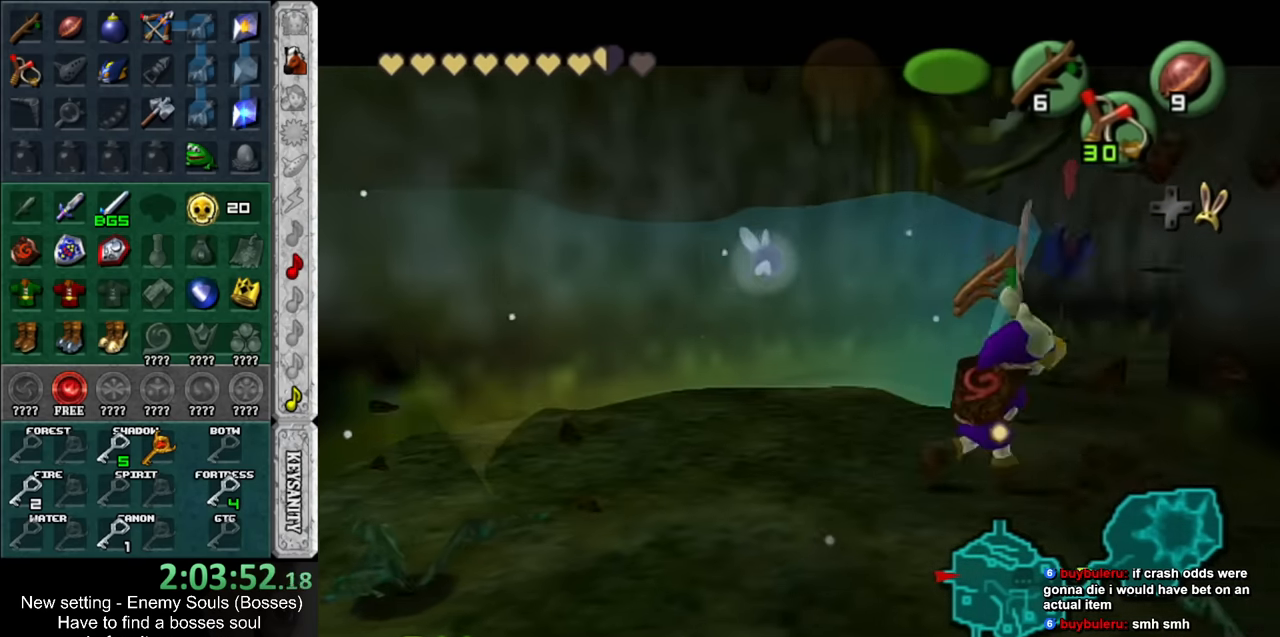
{"buttons": [], "left_stick": "up-right", "right_stick": "center", "events": [[83, "left_stick", "up"], [333, "left_stick", "up-right"]]}
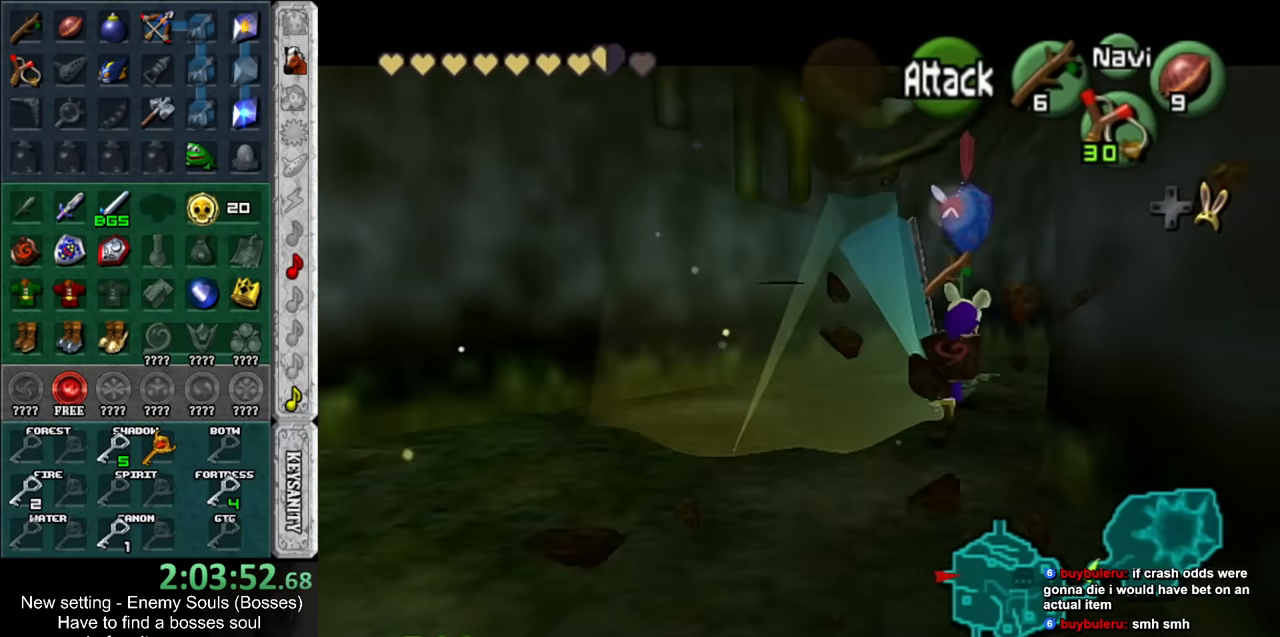
{"buttons": [], "left_stick": "center", "right_stick": "center", "events": [[133, "left_stick", "up"], [400, "left_stick", "center"]]}
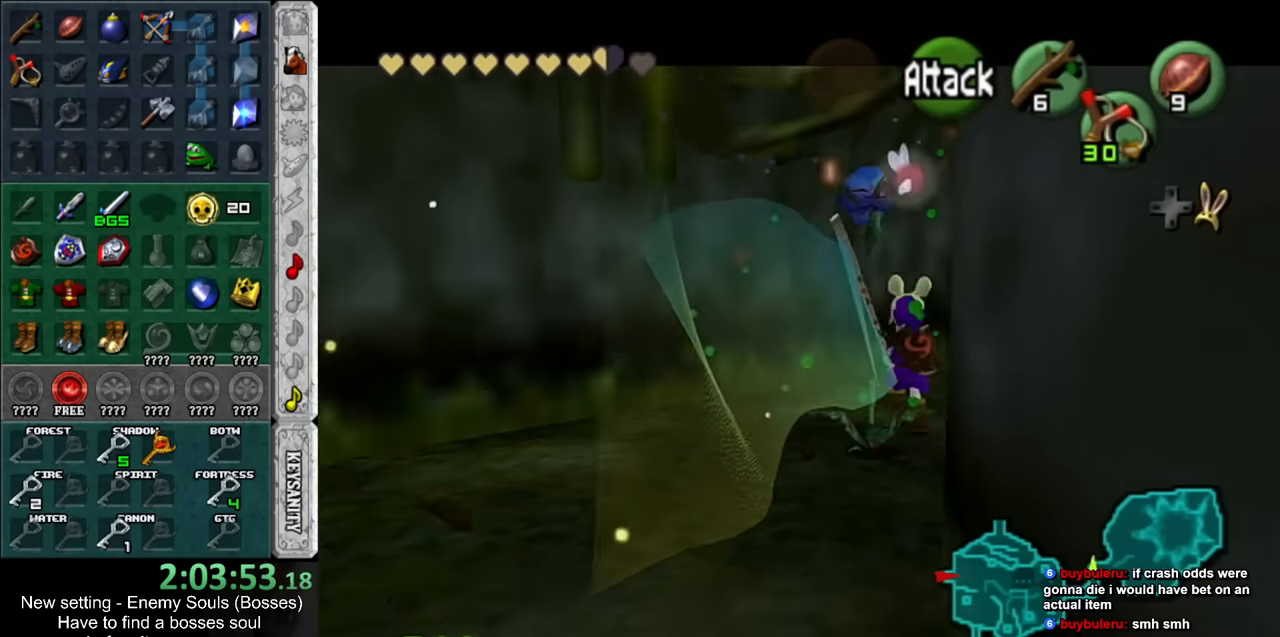
{"buttons": [], "left_stick": "down-left", "right_stick": "center", "events": [[200, "left_stick", "up-right"], [300, "left_stick", "up"], [484, "left_stick", "down-left"]]}
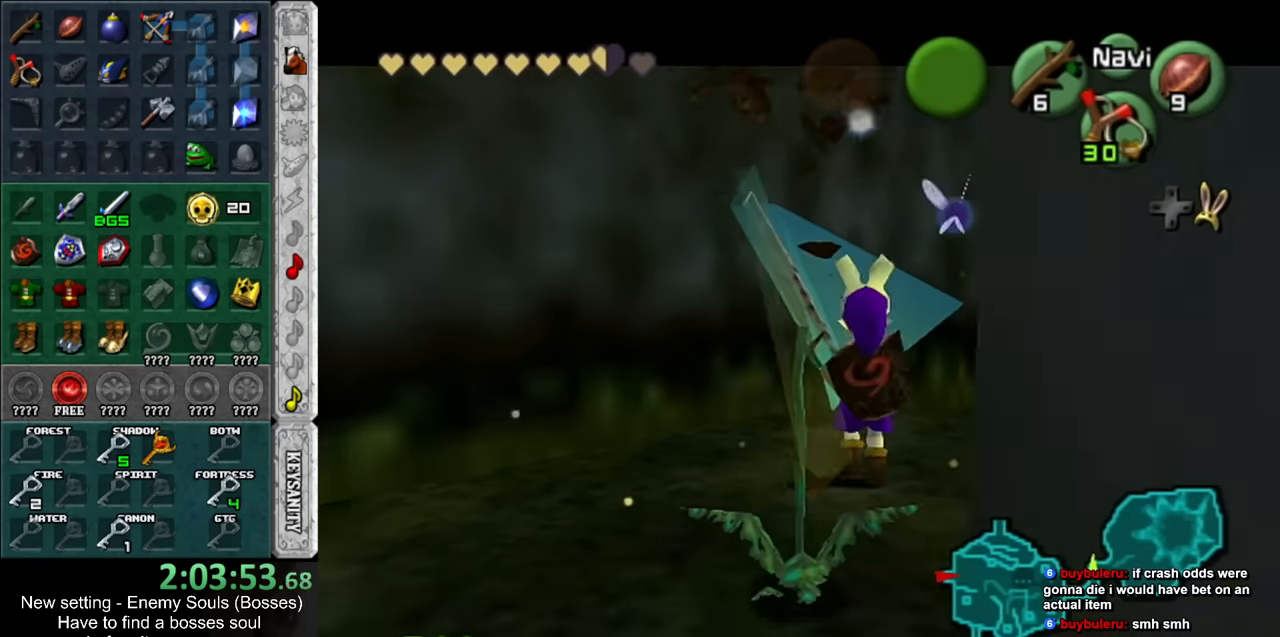
{"buttons": ["L1"], "left_stick": "down-left", "right_stick": "center", "events": [[417, "L1", "down"]]}
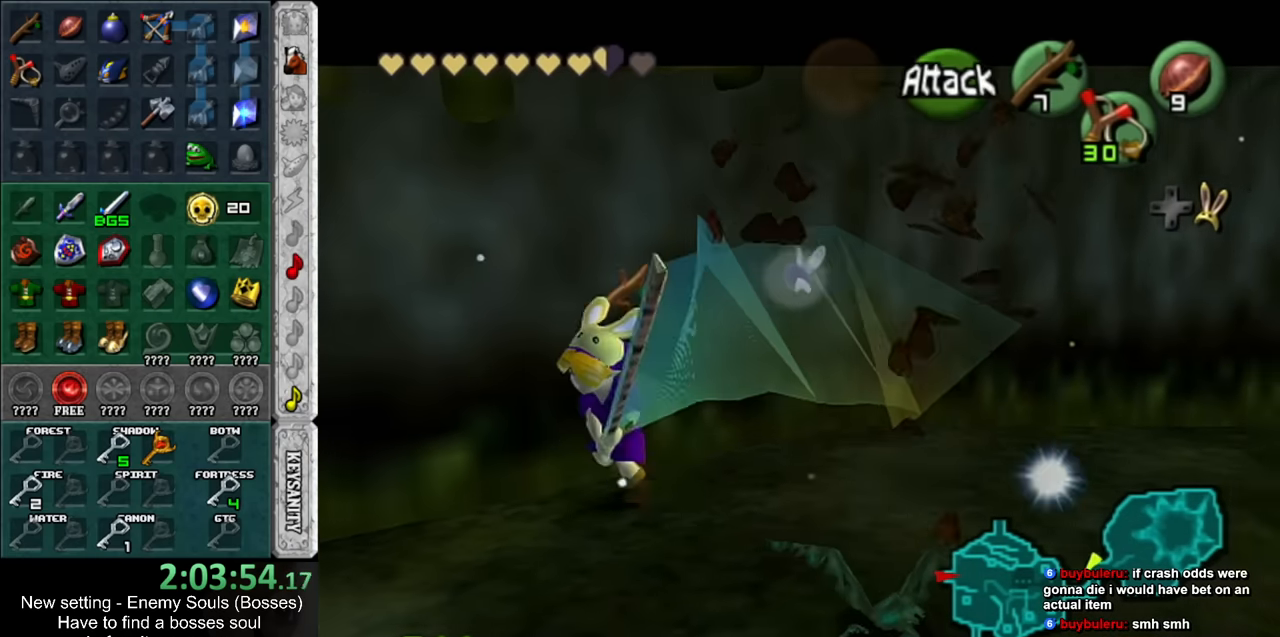
{"buttons": [], "left_stick": "up-left", "right_stick": "center", "events": [[50, "left_stick", "up"], [150, "L1", "up"], [484, "left_stick", "up-left"]]}
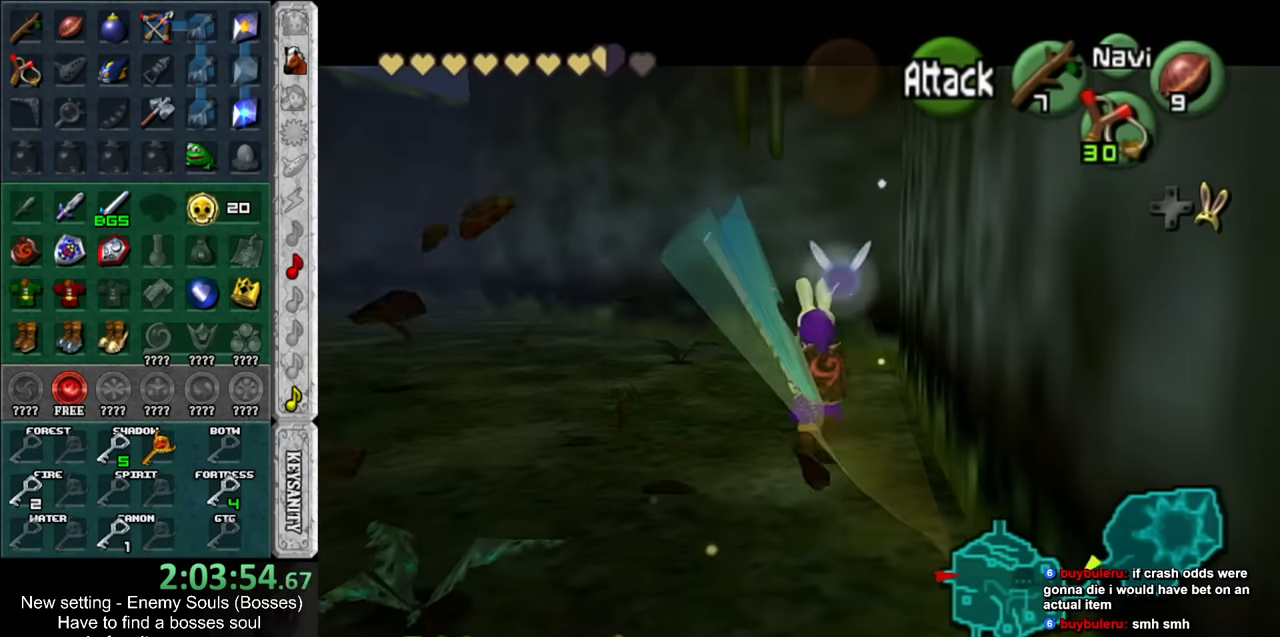
{"buttons": [], "left_stick": "up-left", "right_stick": "center", "events": []}
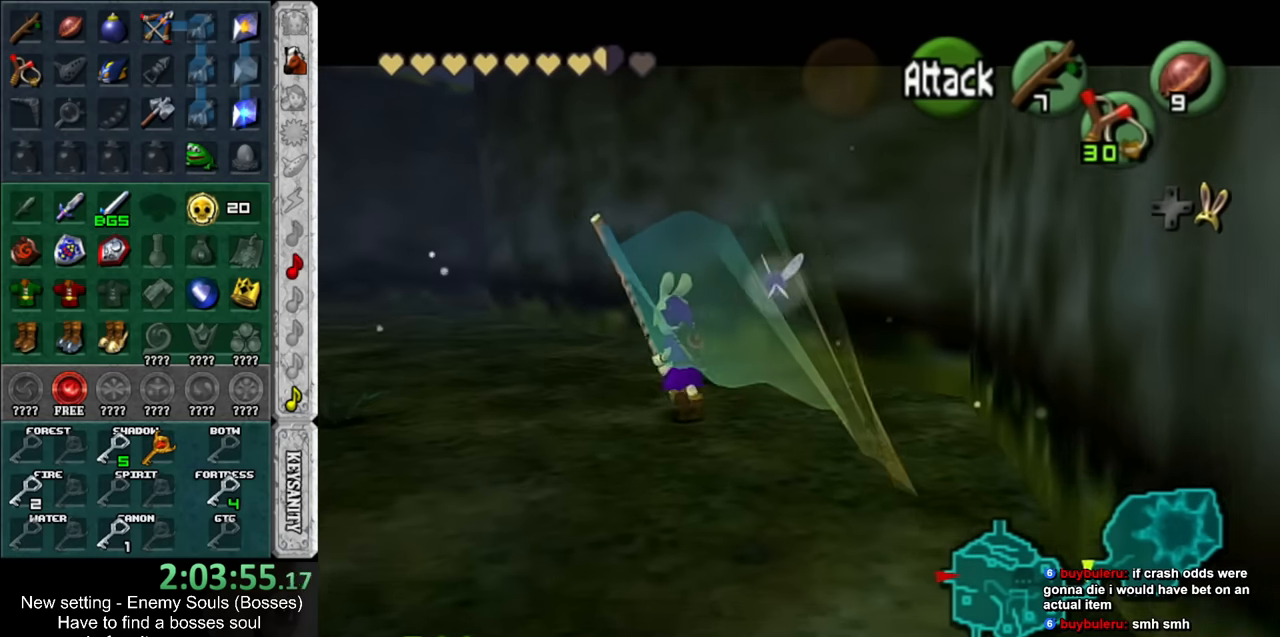
{"buttons": [], "left_stick": "up-left", "right_stick": "center", "events": []}
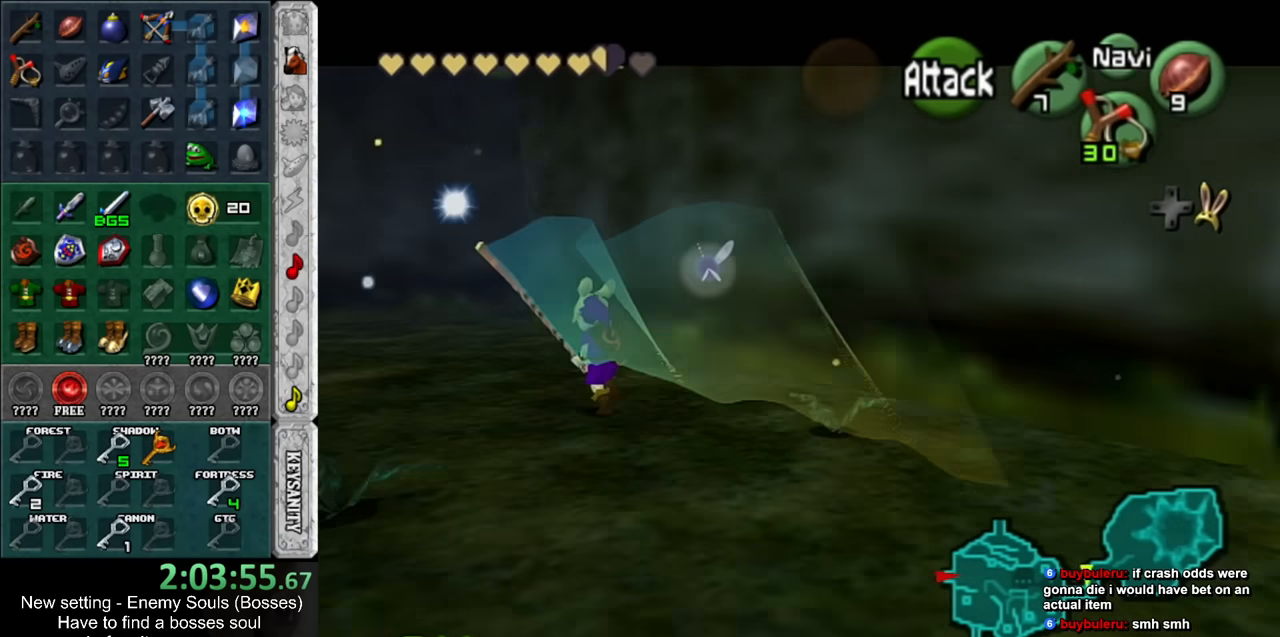
{"buttons": [], "left_stick": "up-left", "right_stick": "center", "events": []}
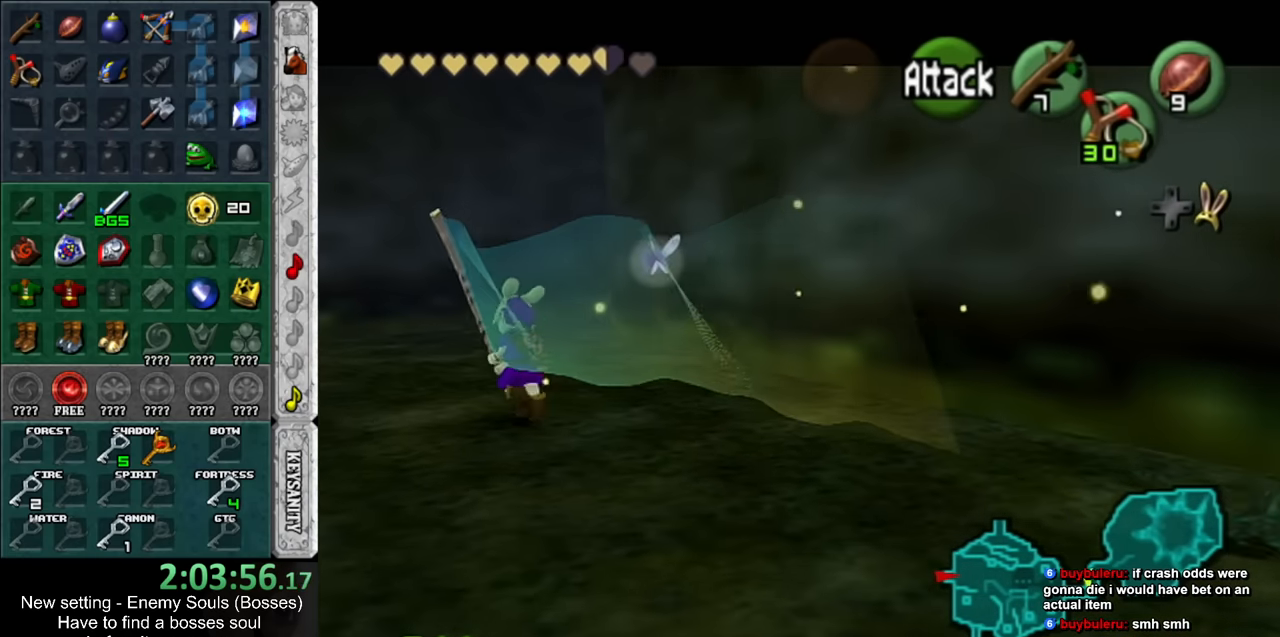
{"buttons": [], "left_stick": "down", "right_stick": "center", "events": [[267, "left_stick", "down"]]}
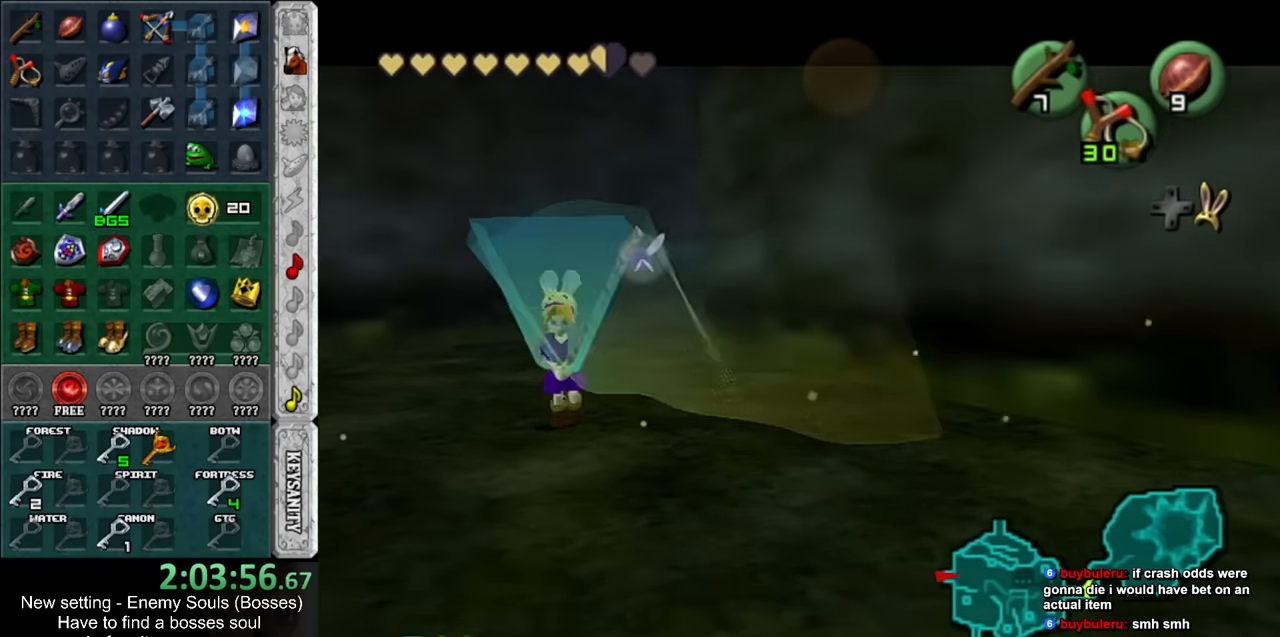
{"buttons": [], "left_stick": "up", "right_stick": "center", "events": [[117, "A", "down"], [234, "left_stick", "down-right"], [267, "A", "up"], [267, "L1", "down"], [334, "left_stick", "up-right"], [417, "left_stick", "up"], [450, "L1", "up"]]}
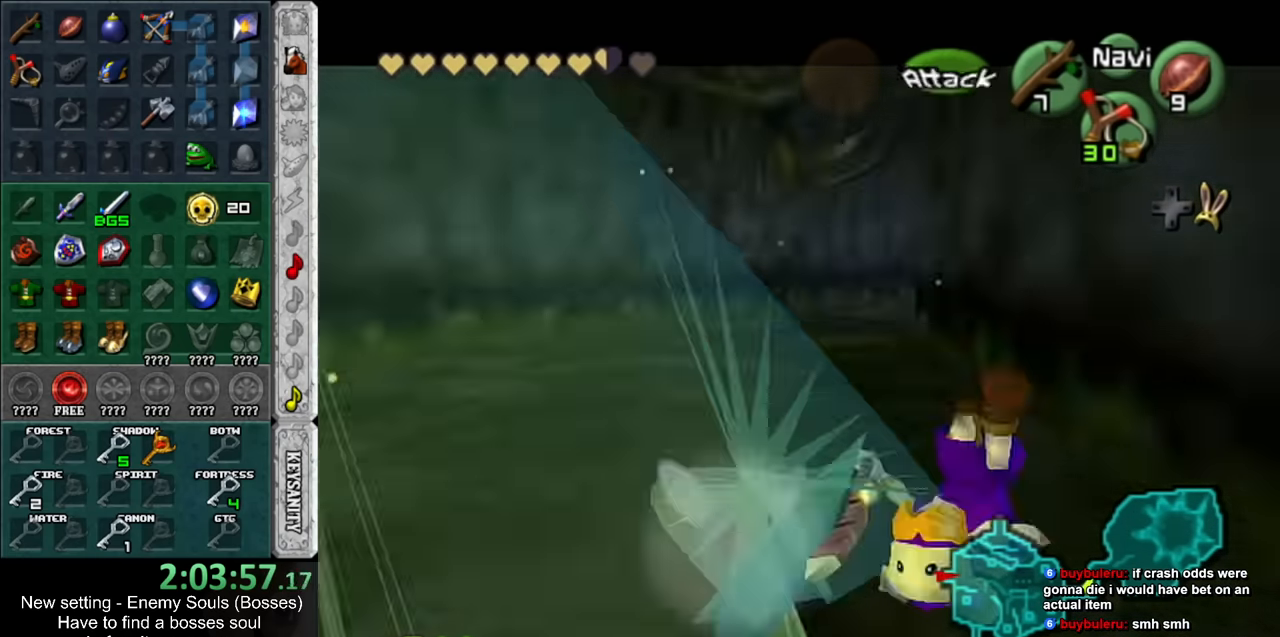
{"buttons": [], "left_stick": "up", "right_stick": "center", "events": [[200, "left_stick", "up-right"], [384, "left_stick", "up"]]}
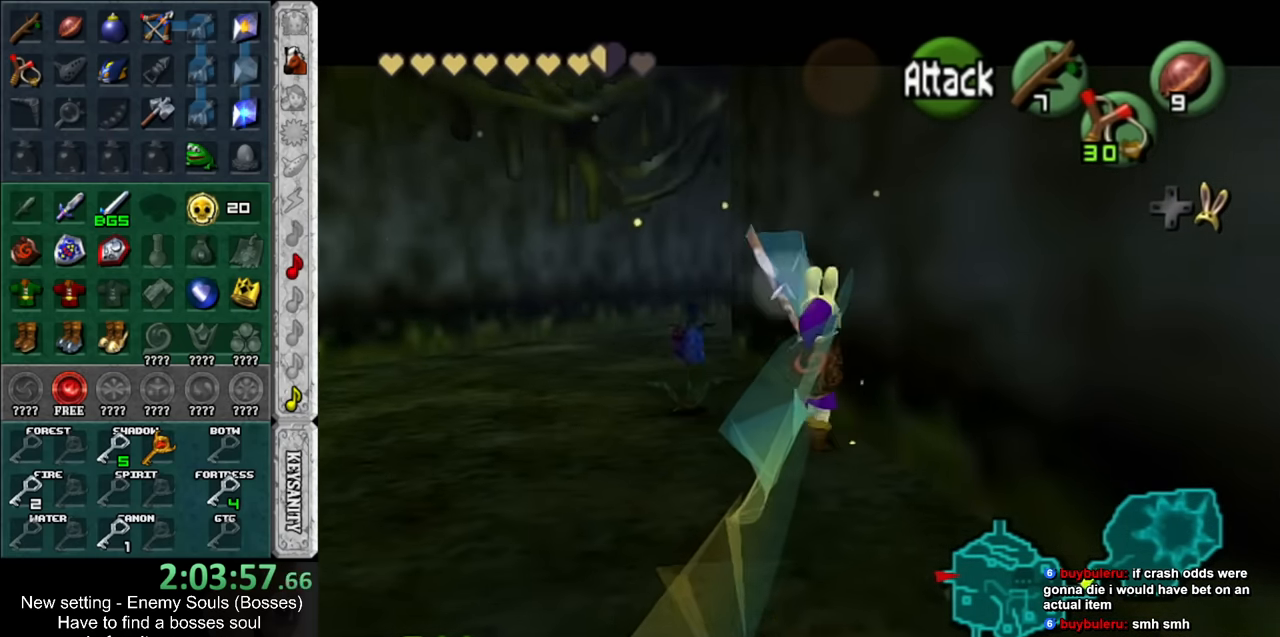
{"buttons": [], "left_stick": "down-left", "right_stick": "center", "events": [[150, "left_stick", "up-left"], [417, "left_stick", "down-left"]]}
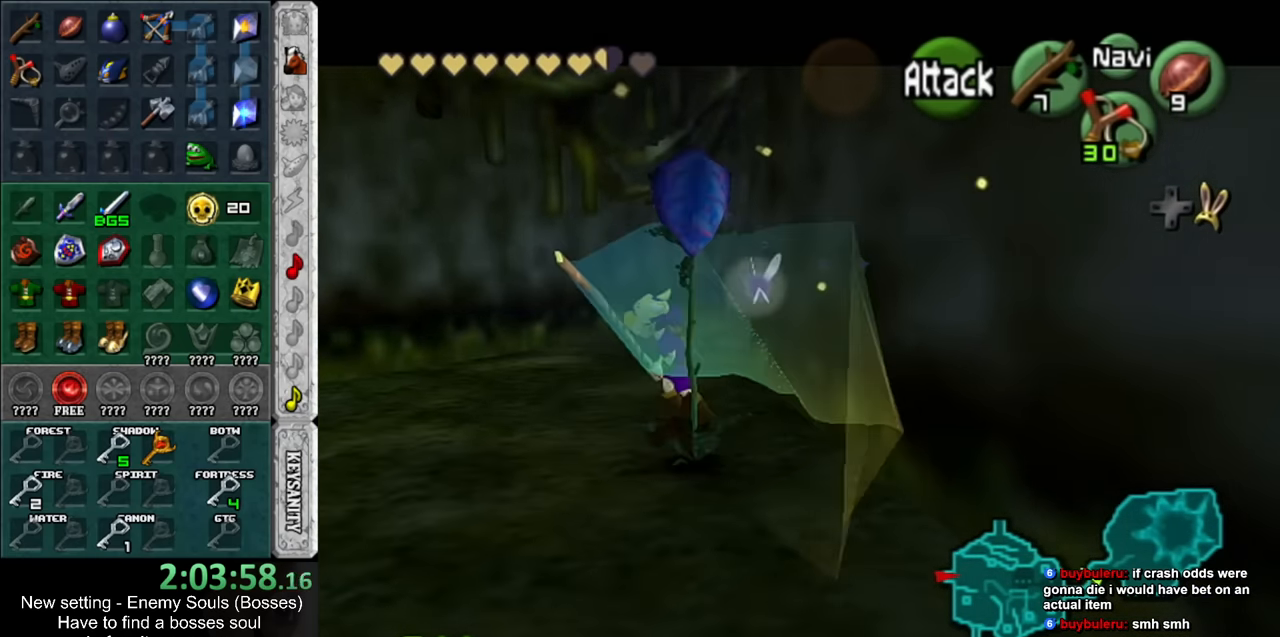
{"buttons": [], "left_stick": "left", "right_stick": "center", "events": [[384, "left_stick", "left"]]}
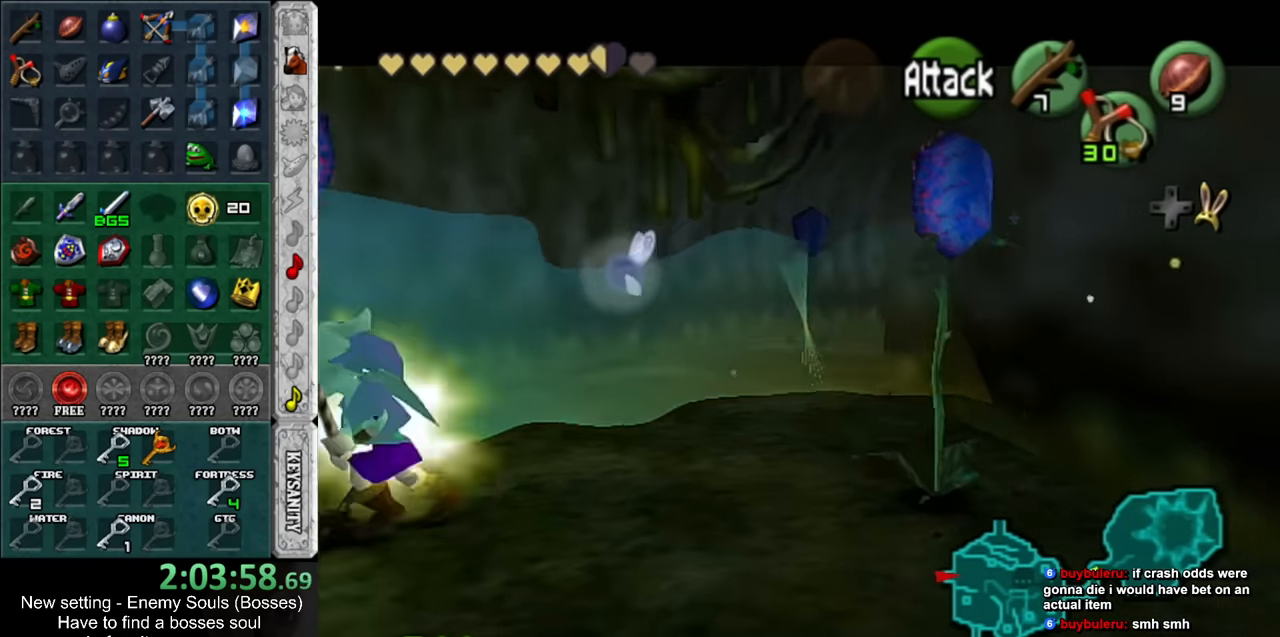
{"buttons": [], "left_stick": "right", "right_stick": "center", "events": [[84, "left_stick", "center"], [183, "left_stick", "right"]]}
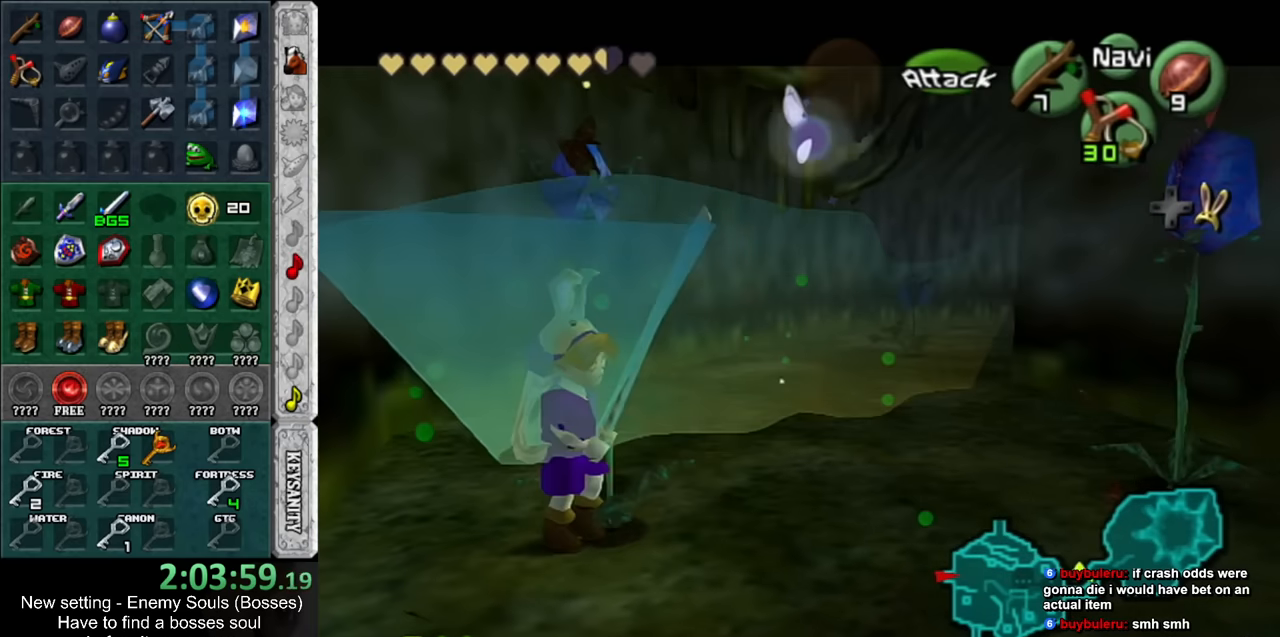
{"buttons": [], "left_stick": "up", "right_stick": "center", "events": [[383, "left_stick", "up-right"], [483, "left_stick", "up"]]}
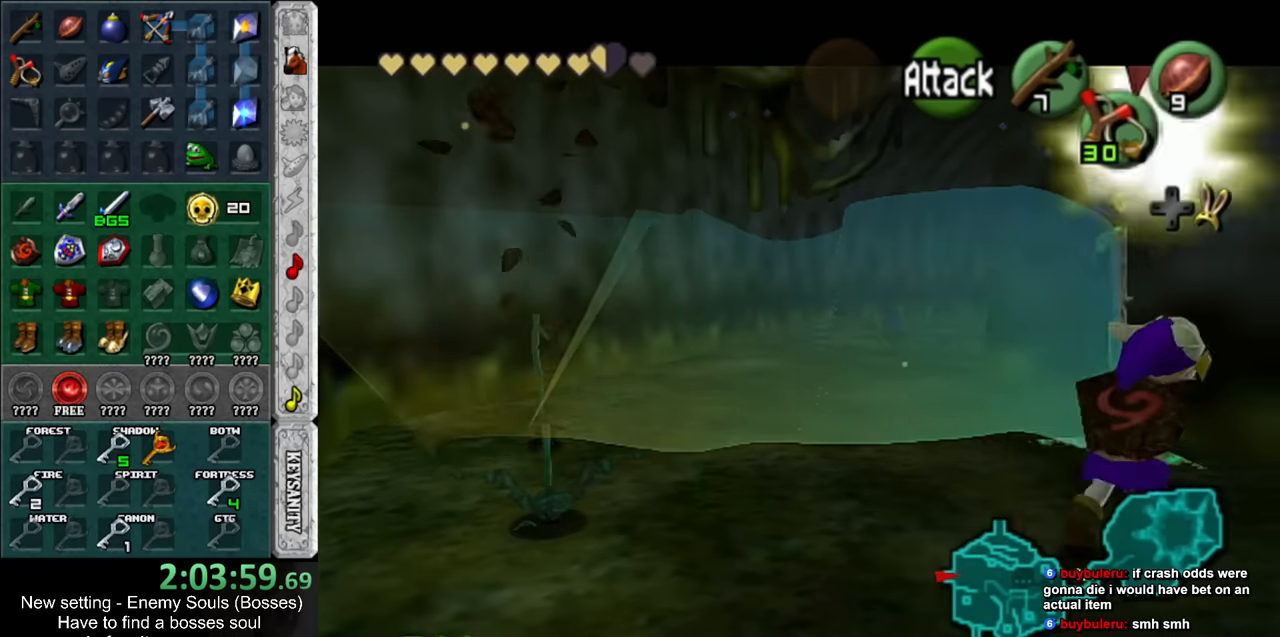
{"buttons": [], "left_stick": "down-left", "right_stick": "center", "events": [[83, "left_stick", "up-left"], [267, "left_stick", "left"], [450, "left_stick", "down-left"]]}
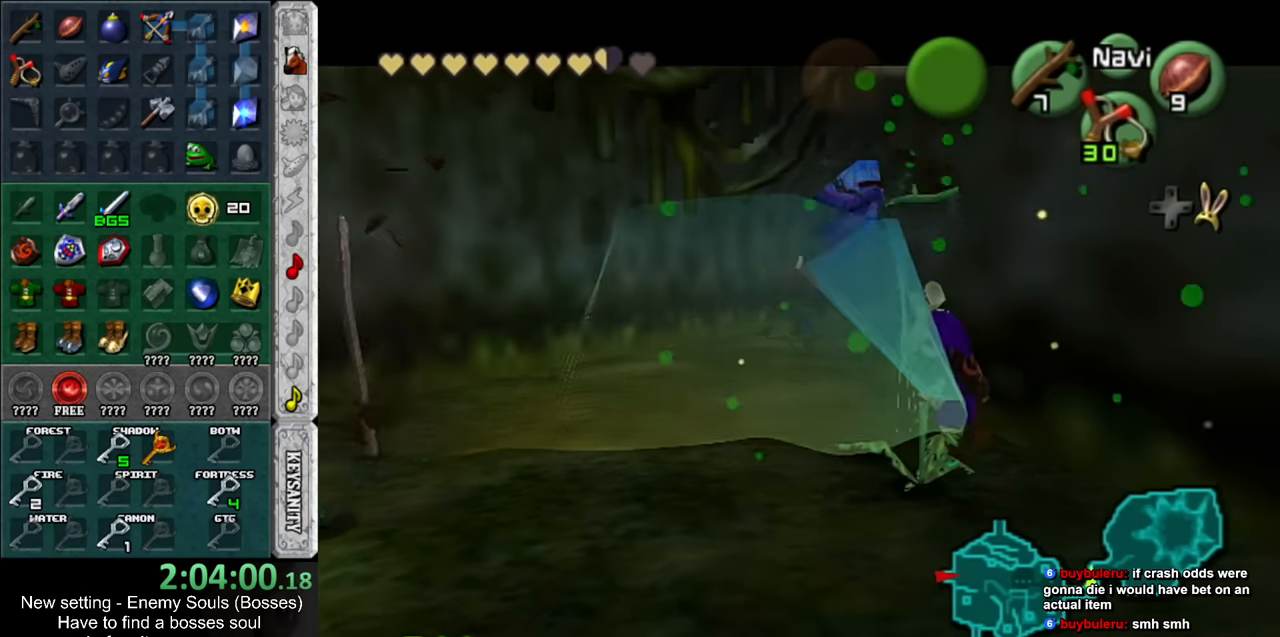
{"buttons": [], "left_stick": "up-left", "right_stick": "center", "events": [[233, "left_stick", "left"], [333, "left_stick", "up-left"]]}
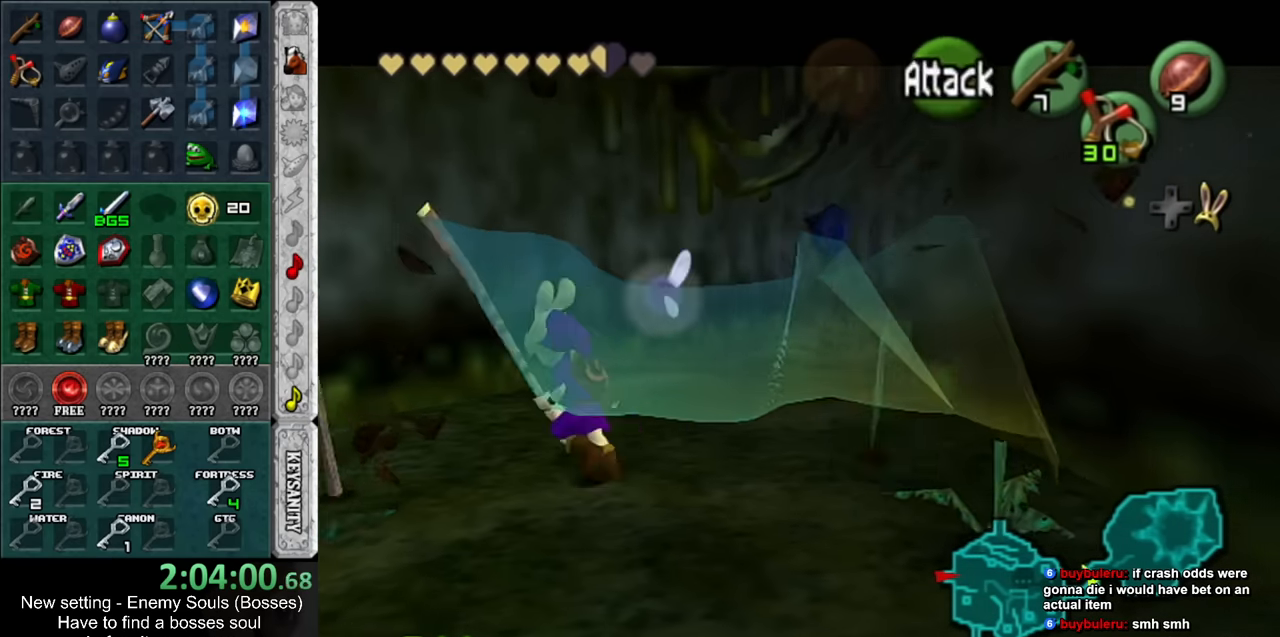
{"buttons": [], "left_stick": "down-right", "right_stick": "center", "events": [[17, "left_stick", "up-right"], [83, "left_stick", "right"], [200, "left_stick", "down-right"]]}
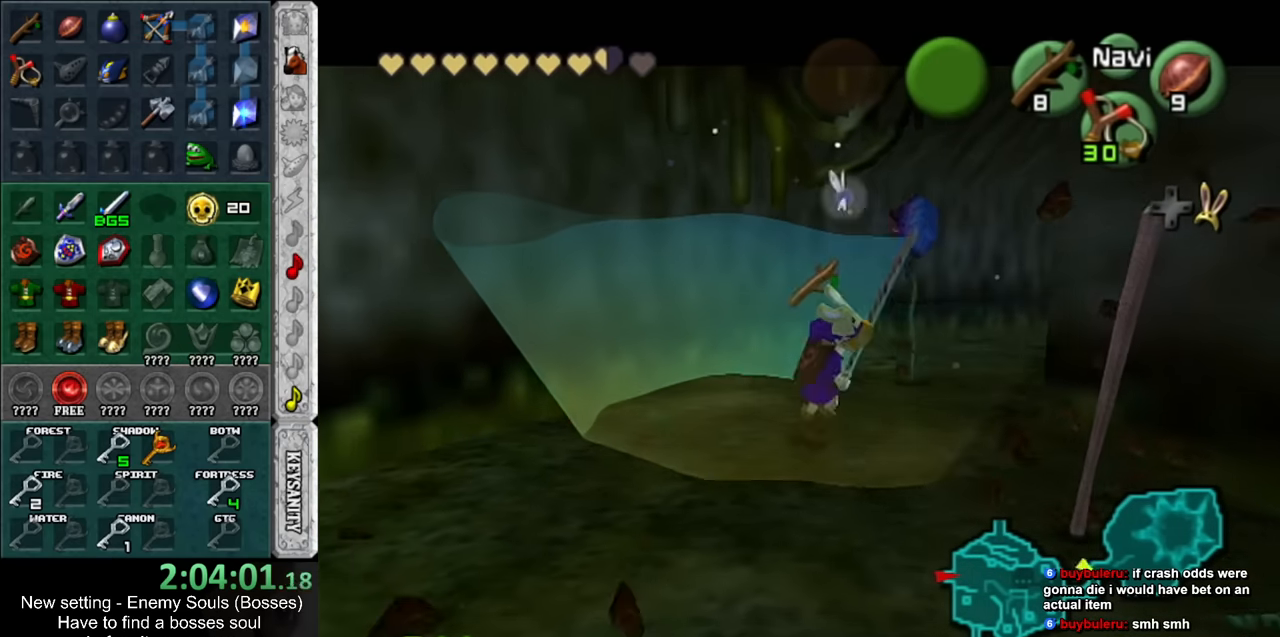
{"buttons": [], "left_stick": "up", "right_stick": "center", "events": [[83, "left_stick", "down"], [233, "left_stick", "up-right"], [300, "left_stick", "up"]]}
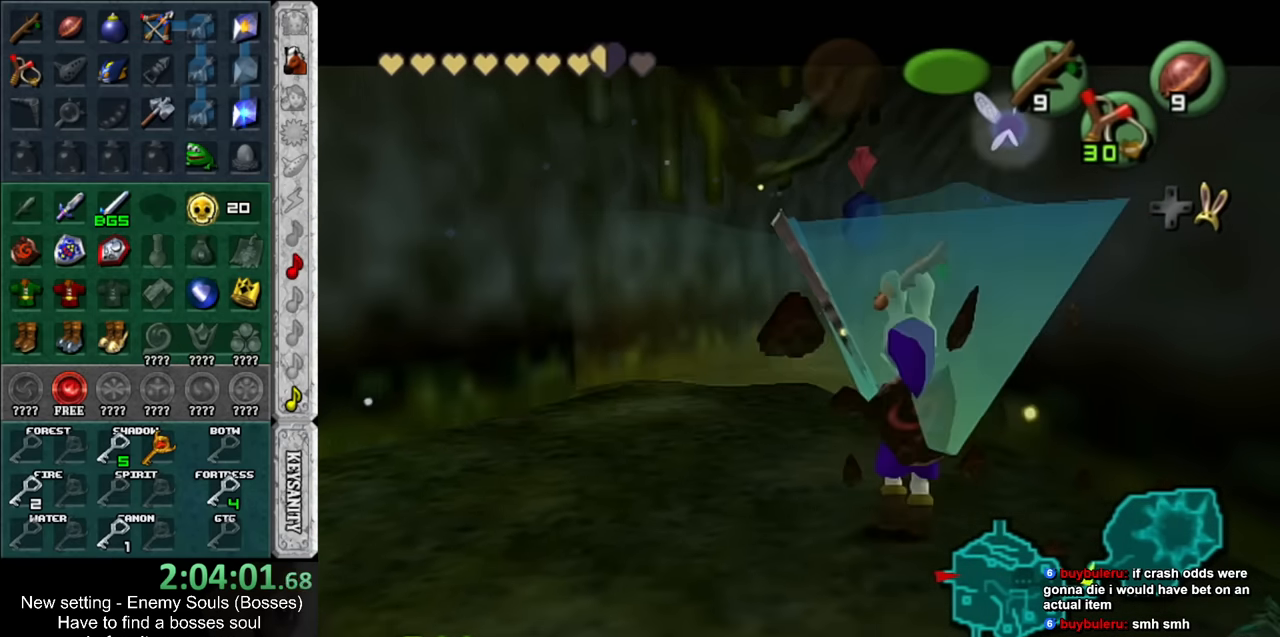
{"buttons": [], "left_stick": "up", "right_stick": "center", "events": [[150, "left_stick", "up-right"], [367, "left_stick", "up"]]}
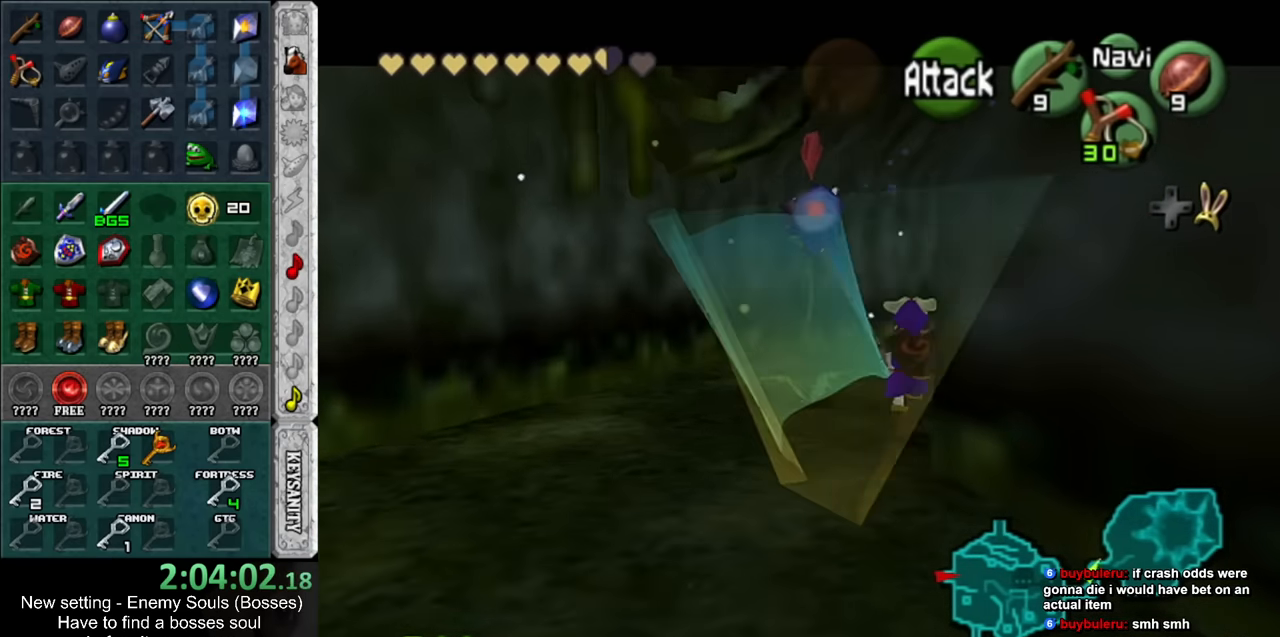
{"buttons": [], "left_stick": "center", "right_stick": "center", "events": [[400, "left_stick", "center"]]}